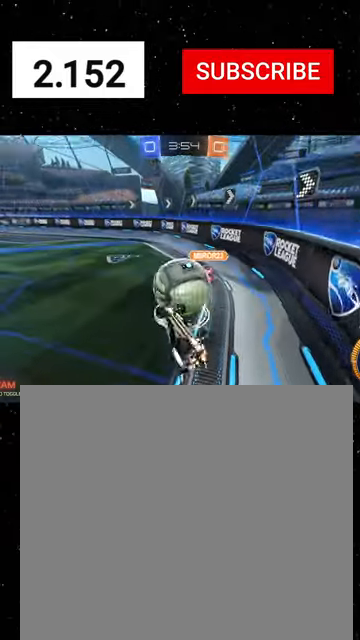
Gameplay with a controller (Xbox layout); each line is a JSON object with the inputs held at the frame after it. "events" lists button and stick changes between this image and that frame as [ms after this image, input, new state], when the widget could be followed in between. Not read: right_stick.
{"buttons": ["R1", "R2"], "left_stick": "up", "events": [[100, "R1", "down"], [267, "R1", "up"], [367, "R1", "down"], [400, "B", "up"]]}
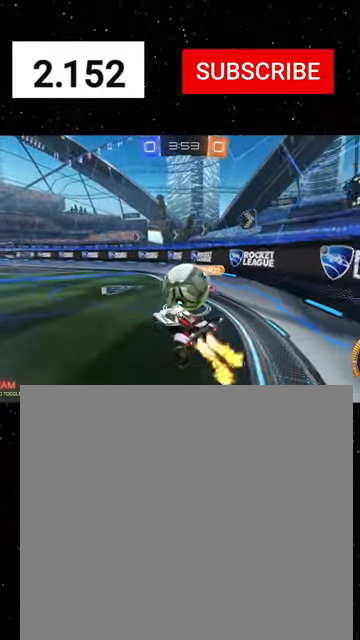
{"buttons": ["R2"], "left_stick": "right", "events": [[34, "R1", "up"], [34, "left_stick", "right"], [300, "L2", "down"], [400, "L2", "up"]]}
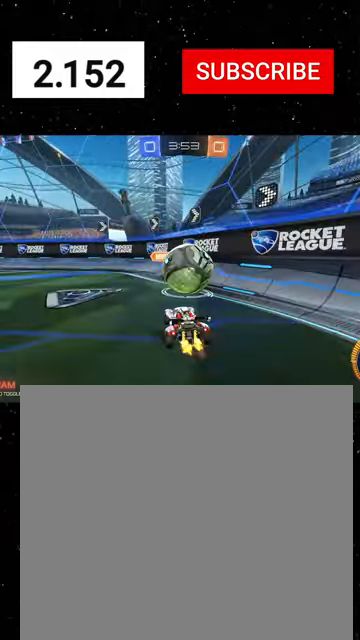
{"buttons": ["R2"], "left_stick": "left", "events": [[100, "A", "down"], [167, "left_stick", "center"], [234, "left_stick", "left"], [267, "X", "down"], [367, "A", "up"], [500, "X", "up"]]}
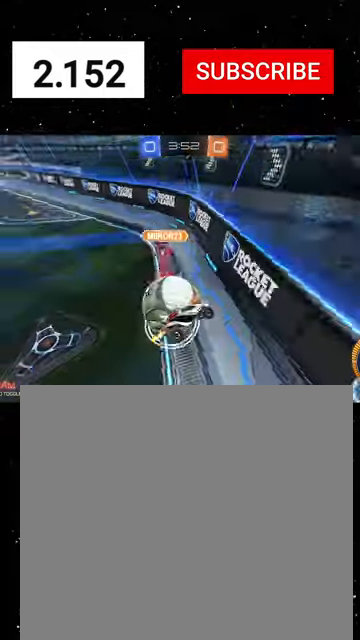
{"buttons": ["R2"], "left_stick": "left", "events": []}
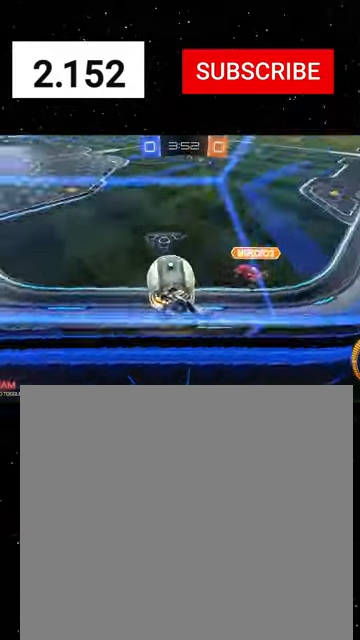
{"buttons": ["R2"], "left_stick": "left", "events": [[100, "L2", "down"], [300, "L2", "up"], [367, "L2", "down"], [500, "L2", "up"]]}
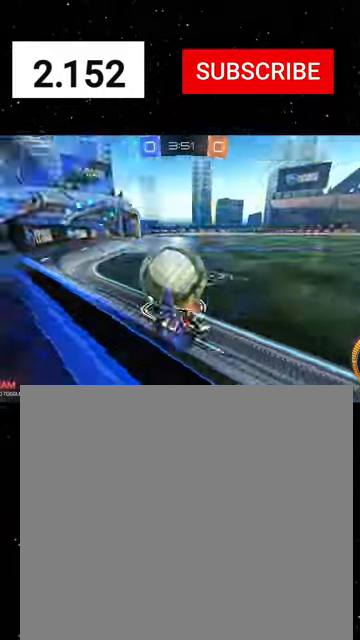
{"buttons": ["R2"], "left_stick": "center", "events": [[434, "left_stick", "center"]]}
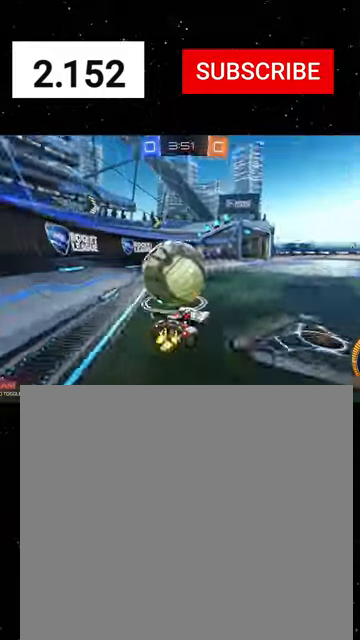
{"buttons": ["L1", "R2"], "left_stick": "left", "events": [[34, "R1", "down"], [134, "R1", "up"], [334, "left_stick", "left"], [400, "L1", "down"]]}
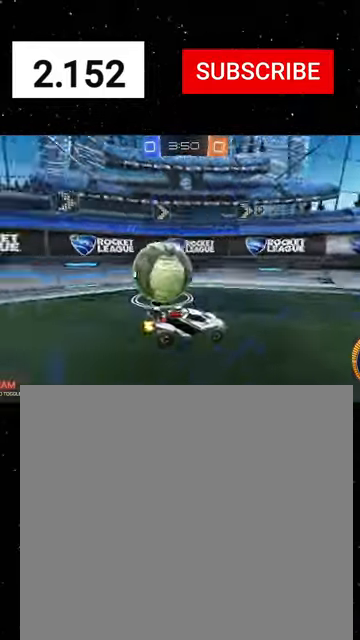
{"buttons": ["R2"], "left_stick": "left", "events": [[134, "L1", "up"], [134, "R2", "up"], [167, "L2", "down"], [267, "R2", "down"], [300, "L2", "up"]]}
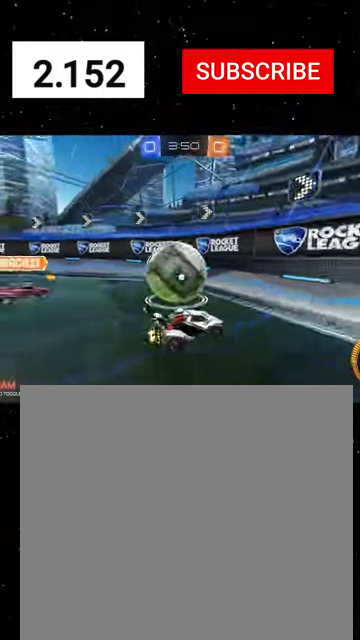
{"buttons": ["A", "R2"], "left_stick": "left", "events": [[100, "L2", "down"], [134, "R2", "up"], [200, "R2", "down"], [234, "L2", "up"], [500, "A", "down"]]}
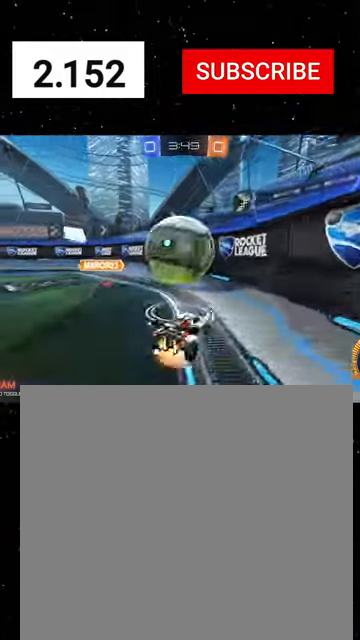
{"buttons": ["R2"], "left_stick": "down-right", "events": [[67, "A", "up"], [67, "left_stick", "center"], [100, "A", "down"], [134, "R1", "down"], [134, "left_stick", "down"], [167, "X", "down"], [234, "A", "up"], [234, "R1", "up"], [367, "X", "up"], [434, "left_stick", "down-right"]]}
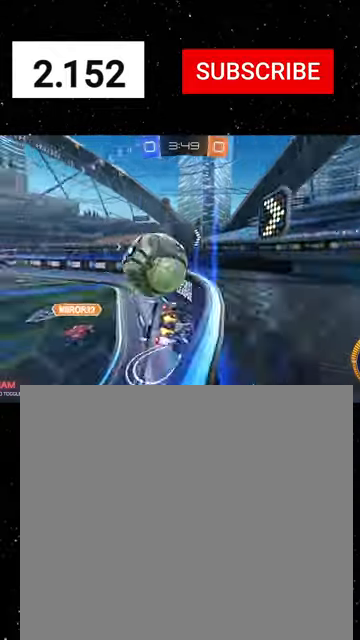
{"buttons": ["L2"], "left_stick": "down", "events": [[167, "L2", "down"], [167, "left_stick", "center"], [234, "left_stick", "left"], [300, "L2", "up"], [367, "L2", "down"], [367, "R2", "up"], [367, "left_stick", "down-left"], [500, "left_stick", "down"]]}
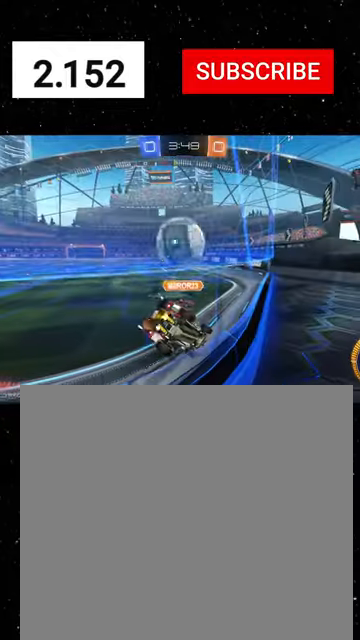
{"buttons": ["R2"], "left_stick": "left", "events": [[300, "left_stick", "down-right"], [400, "R2", "down"], [467, "L2", "up"], [500, "left_stick", "left"]]}
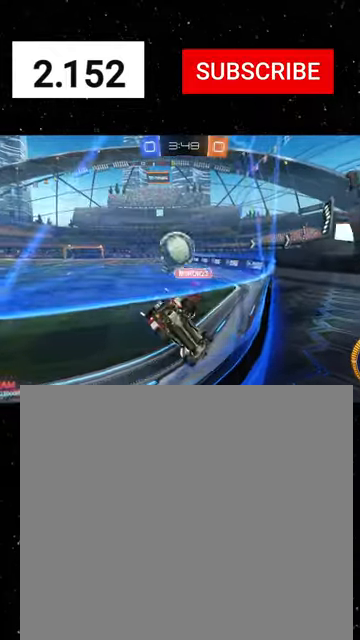
{"buttons": ["R2"], "left_stick": "center", "events": [[467, "left_stick", "center"]]}
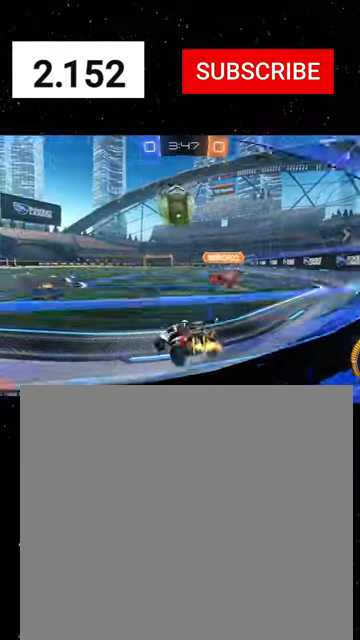
{"buttons": ["R1", "R2"], "left_stick": "center", "events": [[167, "left_stick", "down-left"], [200, "A", "down"], [300, "R1", "down"], [300, "left_stick", "down-right"], [334, "X", "down"], [434, "A", "up"], [434, "X", "up"], [434, "left_stick", "center"]]}
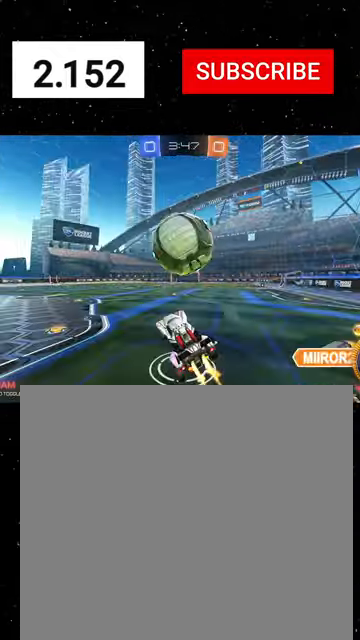
{"buttons": ["B", "Y", "R2"], "left_stick": "down-right", "events": [[34, "left_stick", "up-right"], [134, "A", "down"], [200, "A", "up"], [200, "R1", "up"], [267, "left_stick", "down"], [334, "B", "down"], [434, "Y", "down"], [434, "left_stick", "down-right"]]}
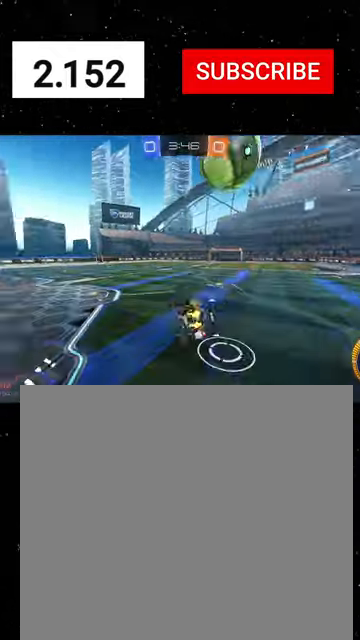
{"buttons": ["B", "Y", "R1", "R2"], "left_stick": "right", "events": [[34, "B", "up"], [34, "Y", "up"], [67, "R1", "down"], [100, "left_stick", "down"], [167, "B", "down"], [400, "Y", "down"], [434, "left_stick", "right"]]}
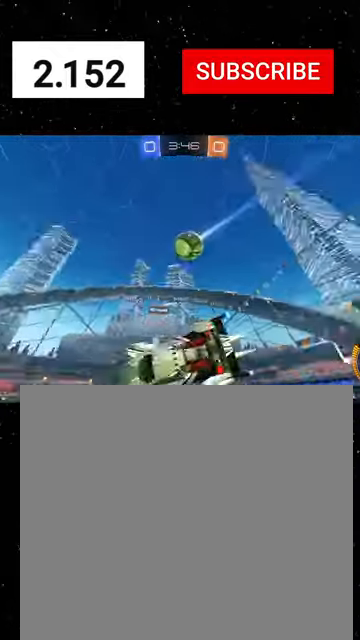
{"buttons": ["R2"], "left_stick": "right", "events": [[134, "B", "up"], [134, "R1", "up"], [134, "Y", "up"], [134, "left_stick", "center"], [367, "left_stick", "right"]]}
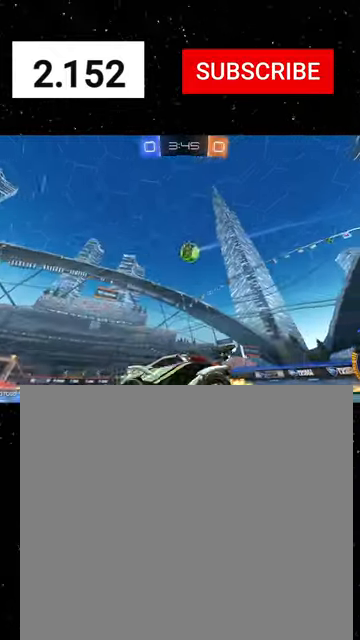
{"buttons": ["R2"], "left_stick": "center", "events": [[167, "L2", "down"], [234, "left_stick", "center"], [267, "L2", "up"], [400, "left_stick", "right"], [500, "left_stick", "center"]]}
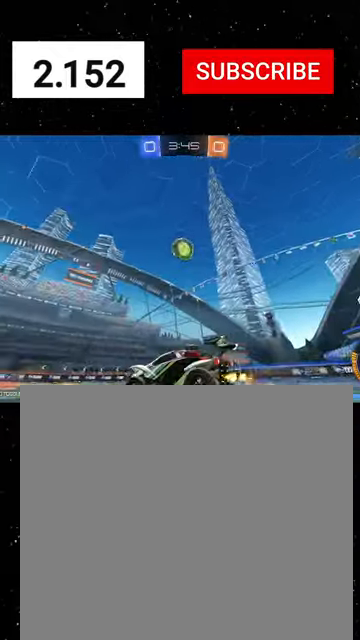
{"buttons": ["R2"], "left_stick": "center", "events": [[34, "R1", "down"], [100, "R1", "up"], [367, "A", "down"], [367, "left_stick", "down-right"], [400, "A", "up"], [434, "left_stick", "center"]]}
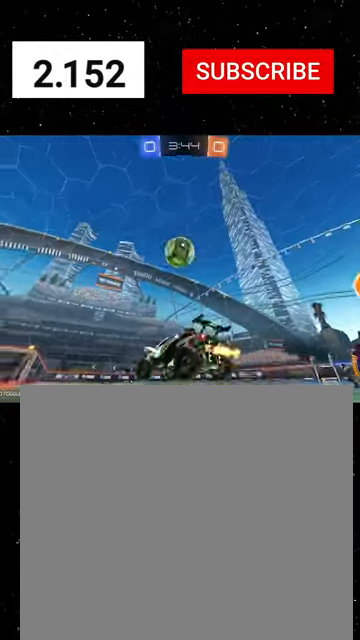
{"buttons": ["A", "R1", "R2"], "left_stick": "center", "events": [[134, "R1", "down"], [200, "left_stick", "down"], [267, "B", "down"], [367, "left_stick", "center"], [400, "B", "up"], [500, "A", "down"]]}
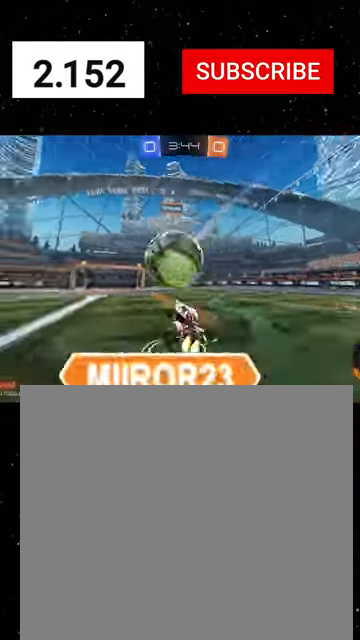
{"buttons": ["X", "L1", "R2"], "left_stick": "center", "events": [[34, "R1", "up"], [67, "A", "up"], [267, "Y", "down"], [300, "L1", "down"], [334, "Y", "up"], [334, "left_stick", "up"], [467, "X", "down"], [500, "left_stick", "center"]]}
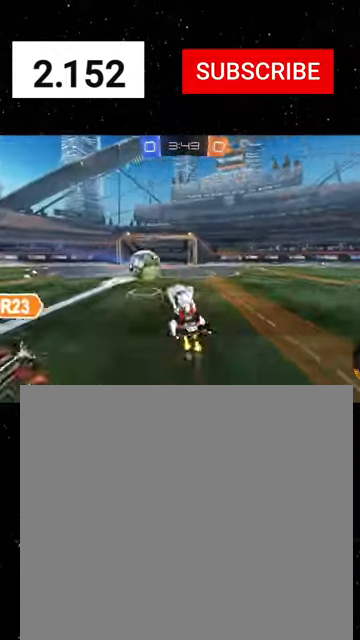
{"buttons": ["R2"], "left_stick": "left", "events": [[67, "X", "up"], [200, "left_stick", "left"], [234, "L1", "up"]]}
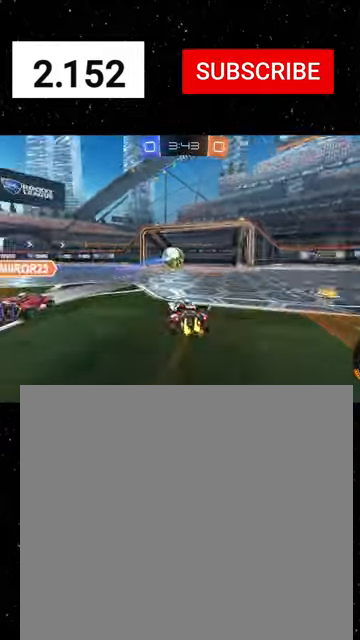
{"buttons": ["Y", "L1", "R2"], "left_stick": "down", "events": [[34, "R1", "down"], [100, "A", "down"], [167, "A", "up"], [200, "A", "down"], [267, "X", "down"], [300, "A", "up"], [300, "X", "up"], [300, "Y", "down"], [300, "left_stick", "down"], [367, "Y", "up"], [367, "left_stick", "down-right"], [434, "L1", "down"], [467, "Y", "down"], [500, "R1", "up"], [500, "left_stick", "down"]]}
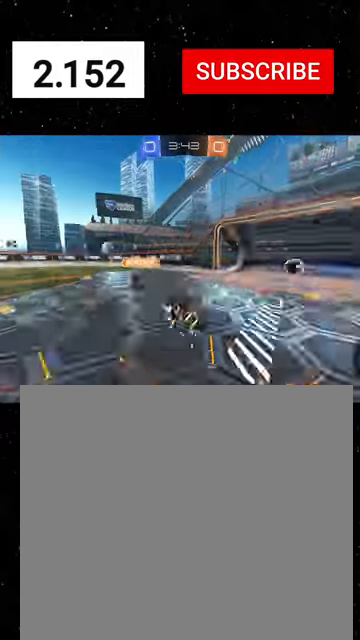
{"buttons": ["Y", "L1", "R2", "L3"], "left_stick": "down-right", "events": [[34, "Y", "up"], [34, "left_stick", "down-left"], [134, "left_stick", "down"], [167, "X", "down"], [334, "X", "up"], [434, "left_stick", "down-right"], [467, "L3", "down"], [500, "Y", "down"]]}
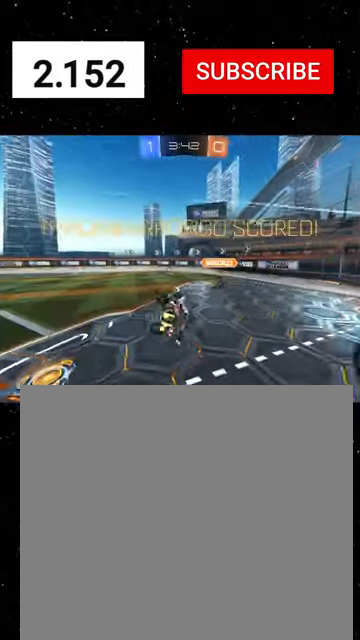
{"buttons": ["L1", "R2"], "left_stick": "right", "events": [[67, "Y", "up"], [100, "L3", "up"], [200, "left_stick", "right"]]}
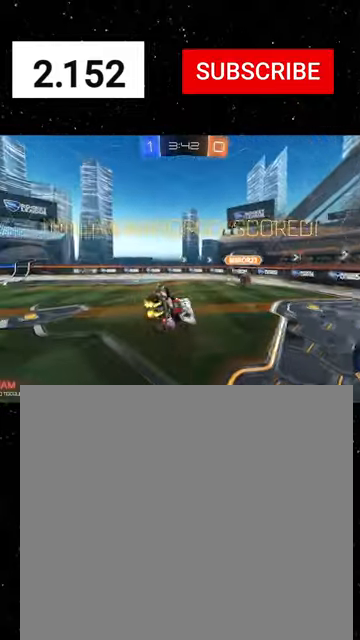
{"buttons": ["Y", "L1", "R1", "R2"], "left_stick": "center", "events": [[67, "B", "down"], [167, "B", "up"], [267, "left_stick", "center"], [300, "R1", "down"], [334, "Y", "down"], [434, "Y", "up"], [467, "Y", "down"]]}
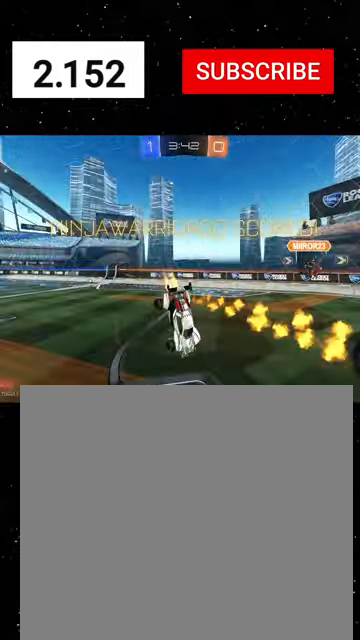
{"buttons": ["L1", "R2"], "left_stick": "right", "events": [[34, "left_stick", "down-right"], [67, "R1", "up"], [67, "Y", "up"], [200, "B", "down"], [200, "Y", "down"], [234, "left_stick", "right"], [334, "B", "up"], [334, "Y", "up"]]}
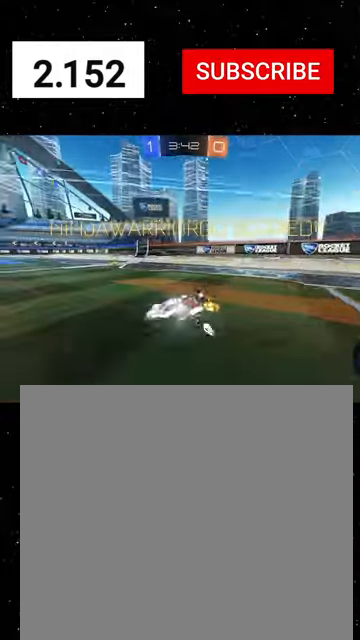
{"buttons": [], "left_stick": "down", "events": [[100, "A", "down"], [200, "R1", "down"], [267, "A", "up"], [300, "Y", "down"], [367, "left_stick", "down"], [400, "L1", "up"], [467, "R1", "up"], [500, "R2", "up"], [500, "Y", "up"]]}
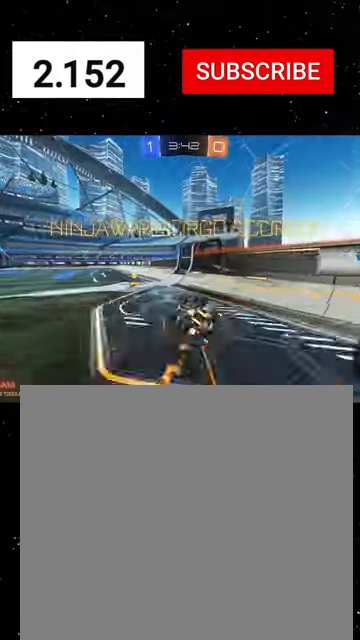
{"buttons": [], "left_stick": "center", "events": [[34, "left_stick", "center"]]}
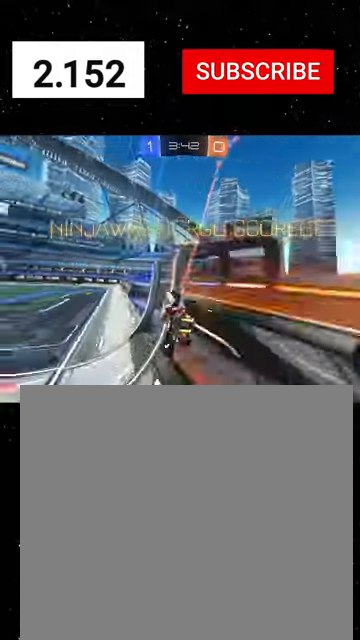
{"buttons": [], "left_stick": "center", "events": []}